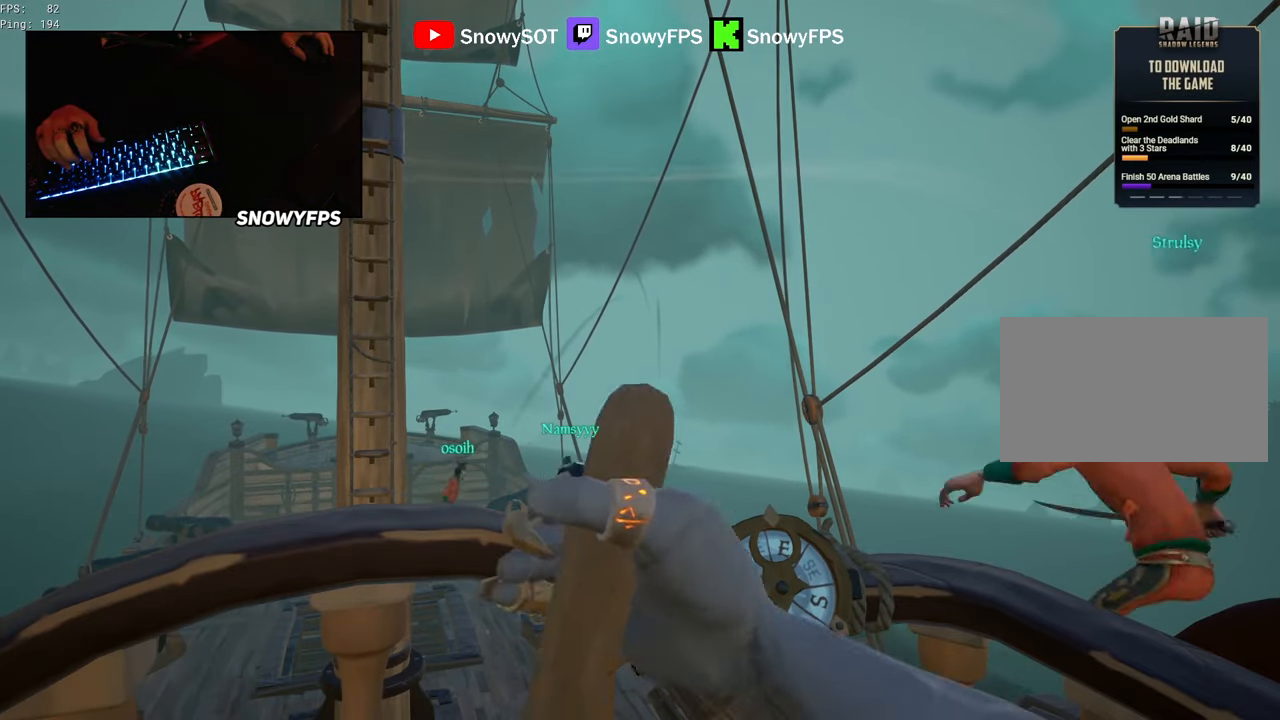
Gameplay with keyboard and mouse; each line is a JSON object with the keys and mouse buttons held at the frame after it. "events" lists presses ("down") and releases ("up") of "1", "2", "3", "4", "5", "a", "alt", "c", "caps_lock", "ctrl", "d", "e", "f", "g", "q", "r", "s", "shift", "space", "t", "tab", "v", "w", "x", "z", "mouse_left", "mouse_wheel" and "mouse_right" between this image and that frame as [ms after this image, input, new state], when the widget could be followed in between. "mouse_left", "mouse_wheel", "mouse_right" = the "left", "wheel", "right" buttons of the "mouse" list. No other keys are recorded. "wheel" means that the mouse wheel is clicked or scrolled. "mouse_move" is the direction in which the mouse moves at that frame (one of eight, or "still"), when it could be read.
{"keys": ["a"], "mouse": [], "mouse_move": "still", "events": []}
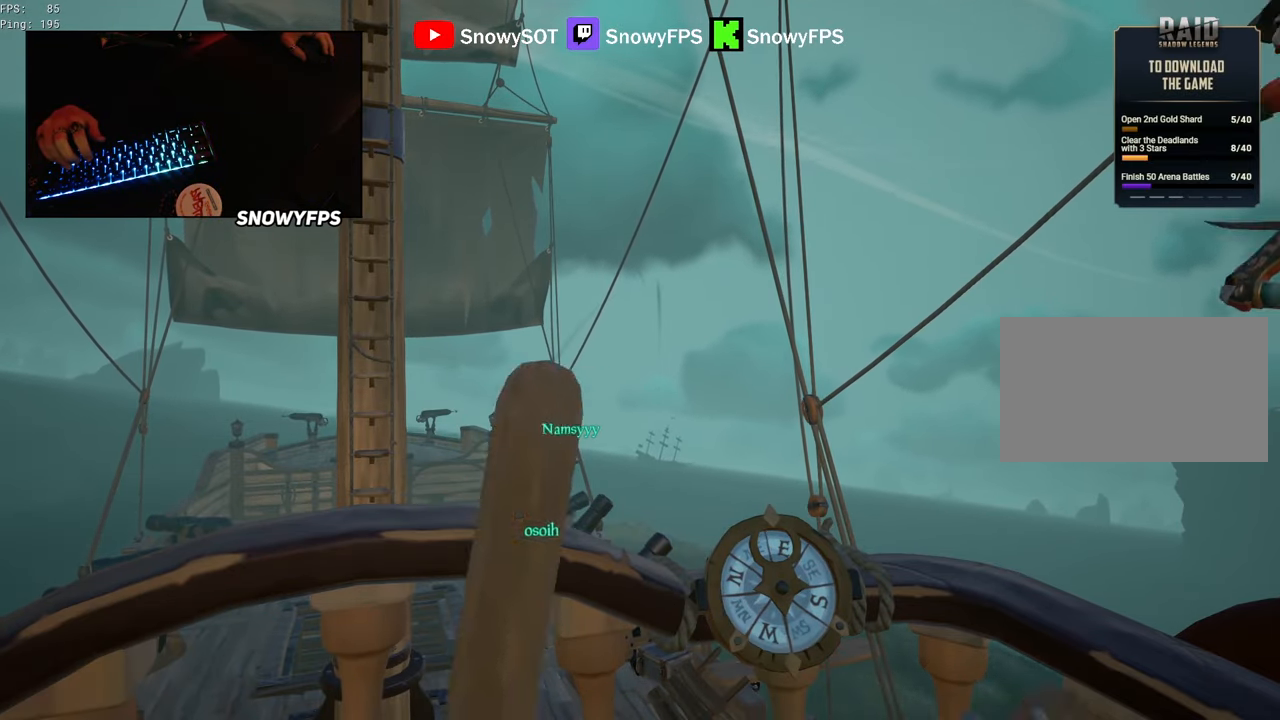
{"keys": [], "mouse": [], "mouse_move": "still", "events": [[400, "a", "up"], [433, "f", "down"], [483, "f", "up"]]}
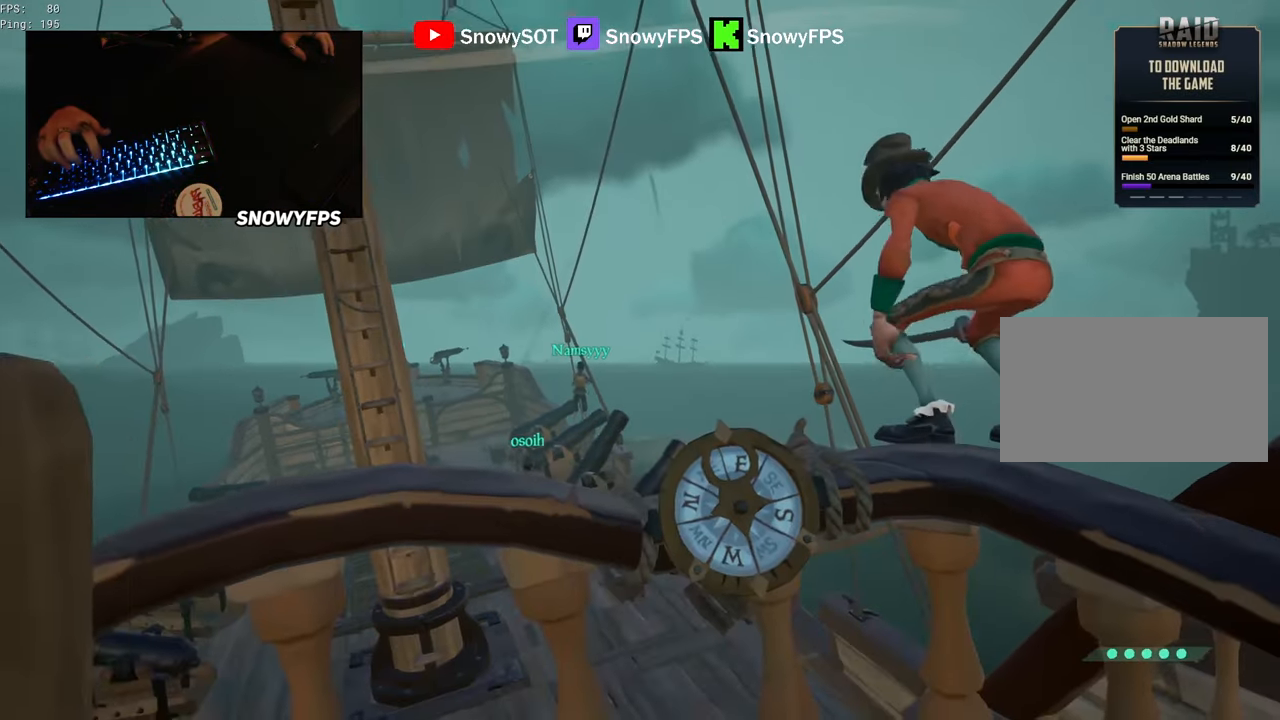
{"keys": ["s"], "mouse": [], "mouse_move": "still", "events": [[33, "s", "down"], [167, "mouse_right", "down"], [267, "mouse_right", "up"], [267, "space", "down"], [367, "mouse_right", "down"], [400, "space", "up"], [450, "mouse_right", "up"]]}
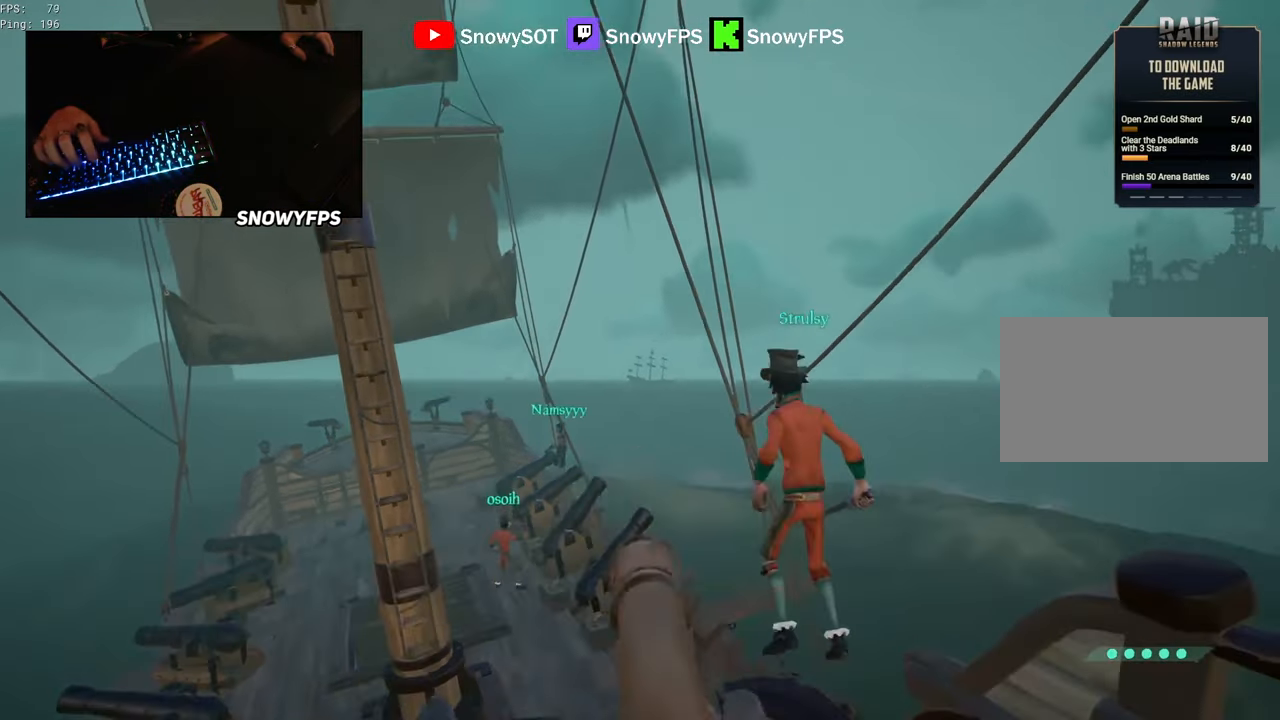
{"keys": [], "mouse": [], "mouse_move": "still", "events": [[283, "s", "up"]]}
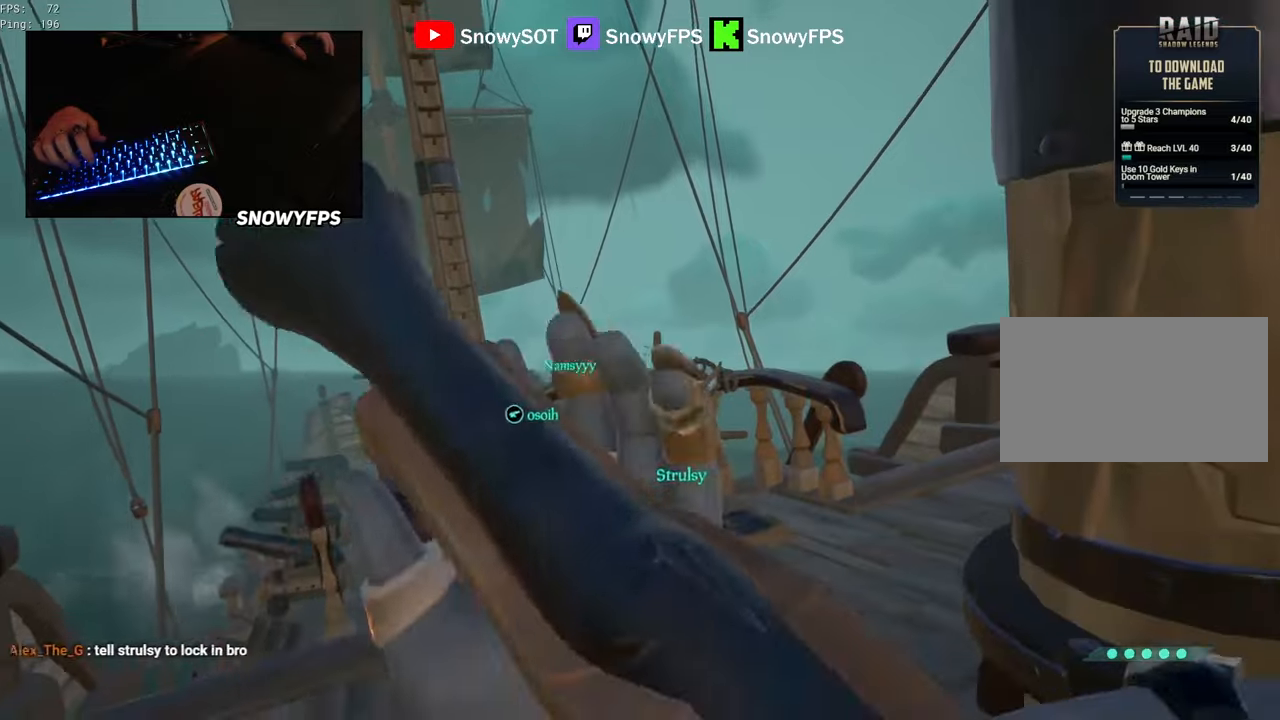
{"keys": [], "mouse": [], "mouse_move": "still", "events": [[117, "w", "down"], [200, "shift", "down"], [250, "space", "down"], [350, "space", "up"], [383, "shift", "up"], [433, "mouse_right", "down"], [433, "w", "up"], [483, "mouse_right", "up"]]}
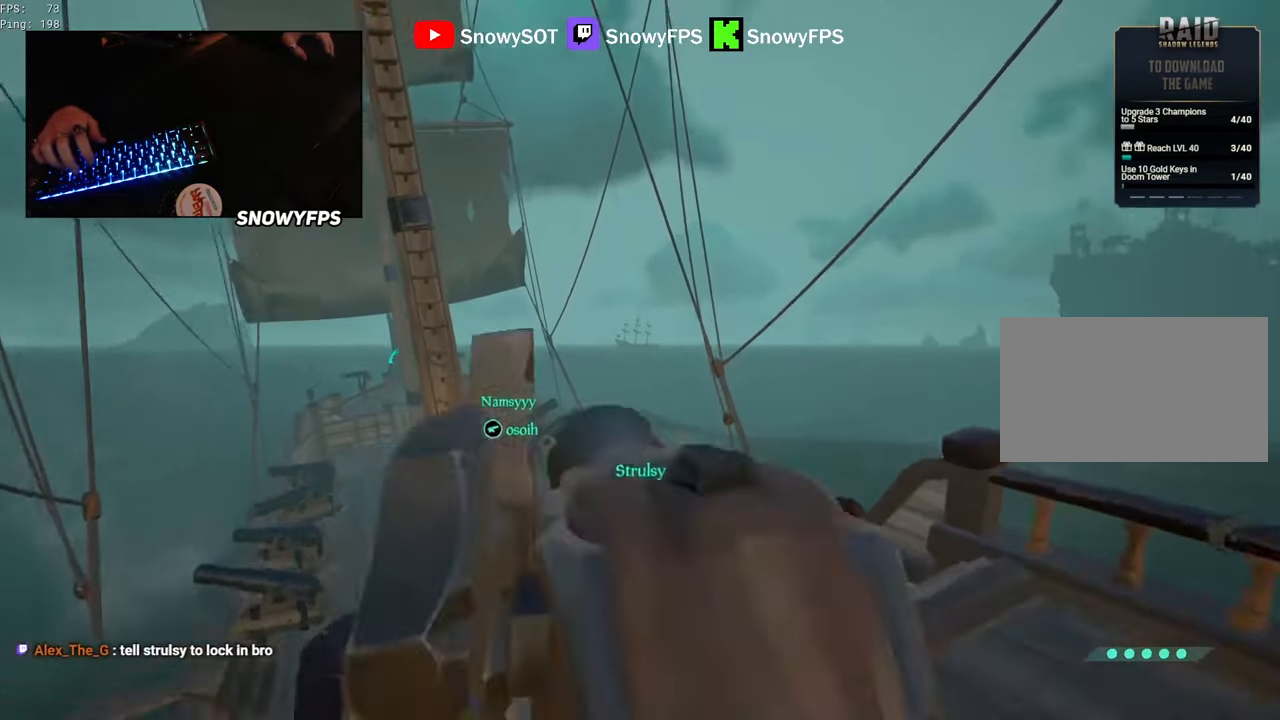
{"keys": [], "mouse": [], "mouse_move": "still", "events": [[83, "mouse_right", "down"], [133, "mouse_right", "up"], [267, "f", "down"], [317, "f", "up"]]}
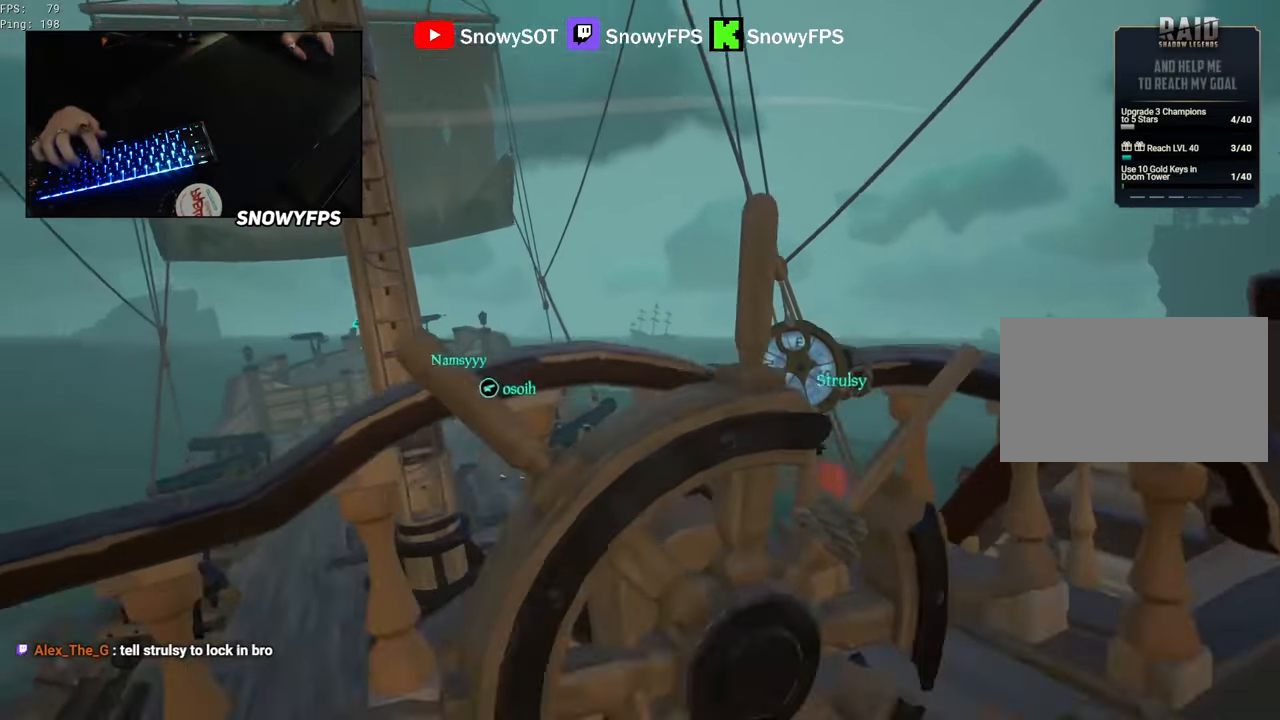
{"keys": [], "mouse": [], "mouse_move": "still", "events": []}
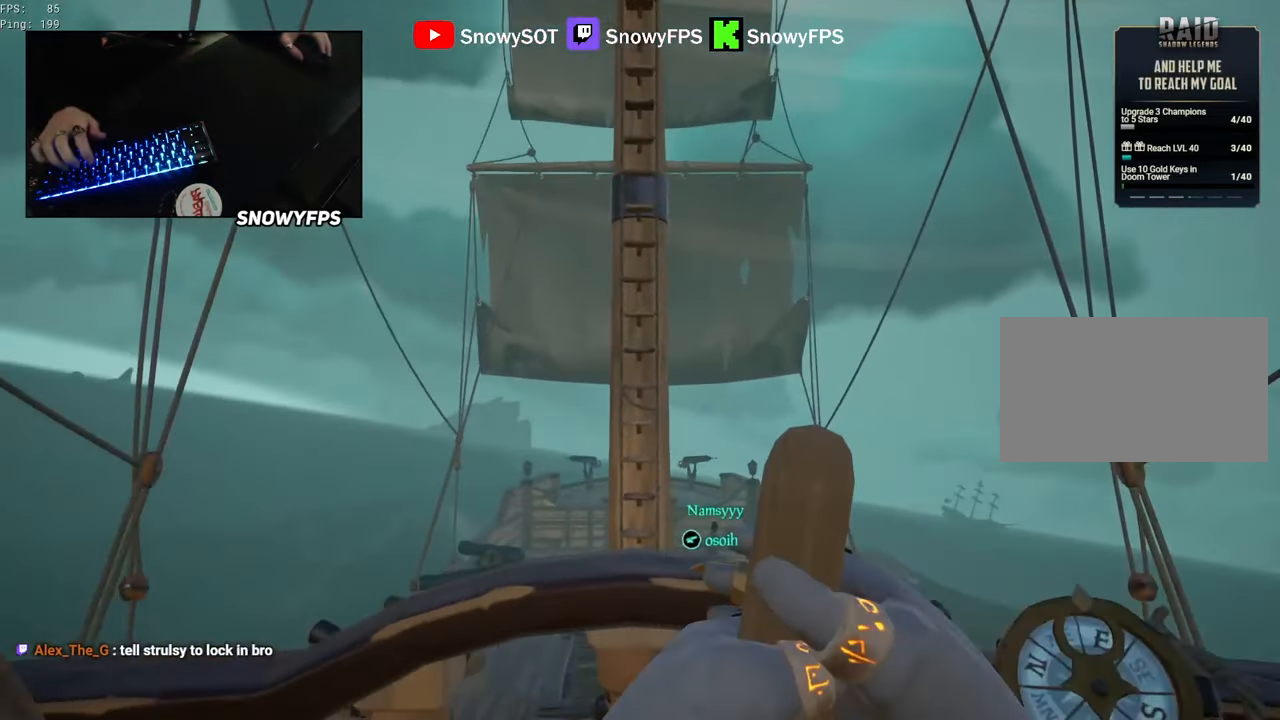
{"keys": ["a"], "mouse": [], "mouse_move": "still", "events": [[450, "a", "down"]]}
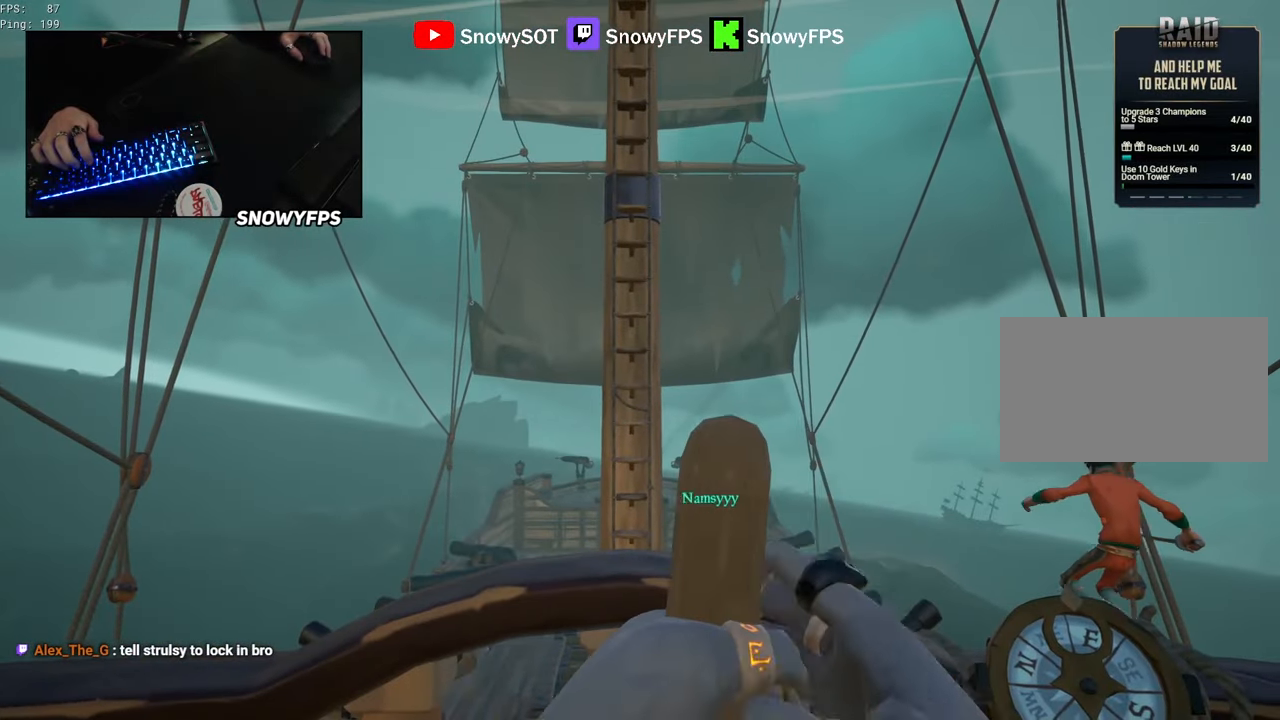
{"keys": [], "mouse": [], "mouse_move": "still", "events": [[267, "a", "up"]]}
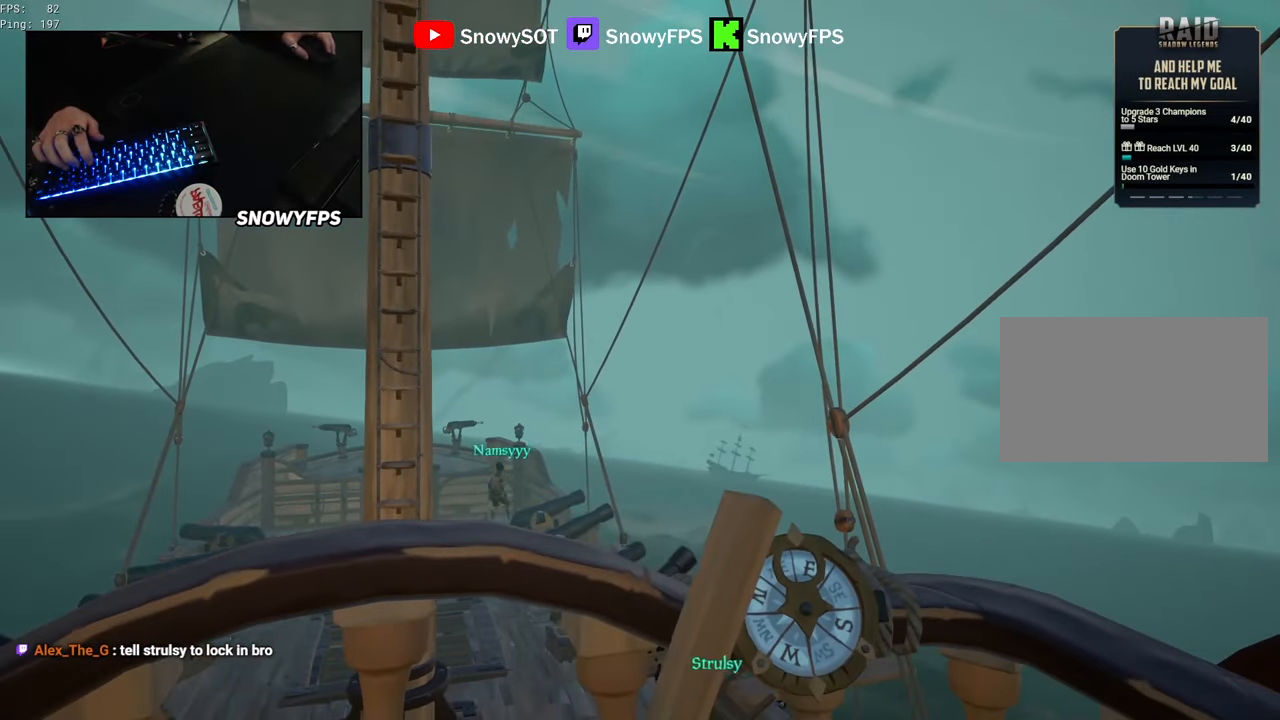
{"keys": [], "mouse": [], "mouse_move": "still", "events": [[100, "a", "down"], [333, "a", "up"]]}
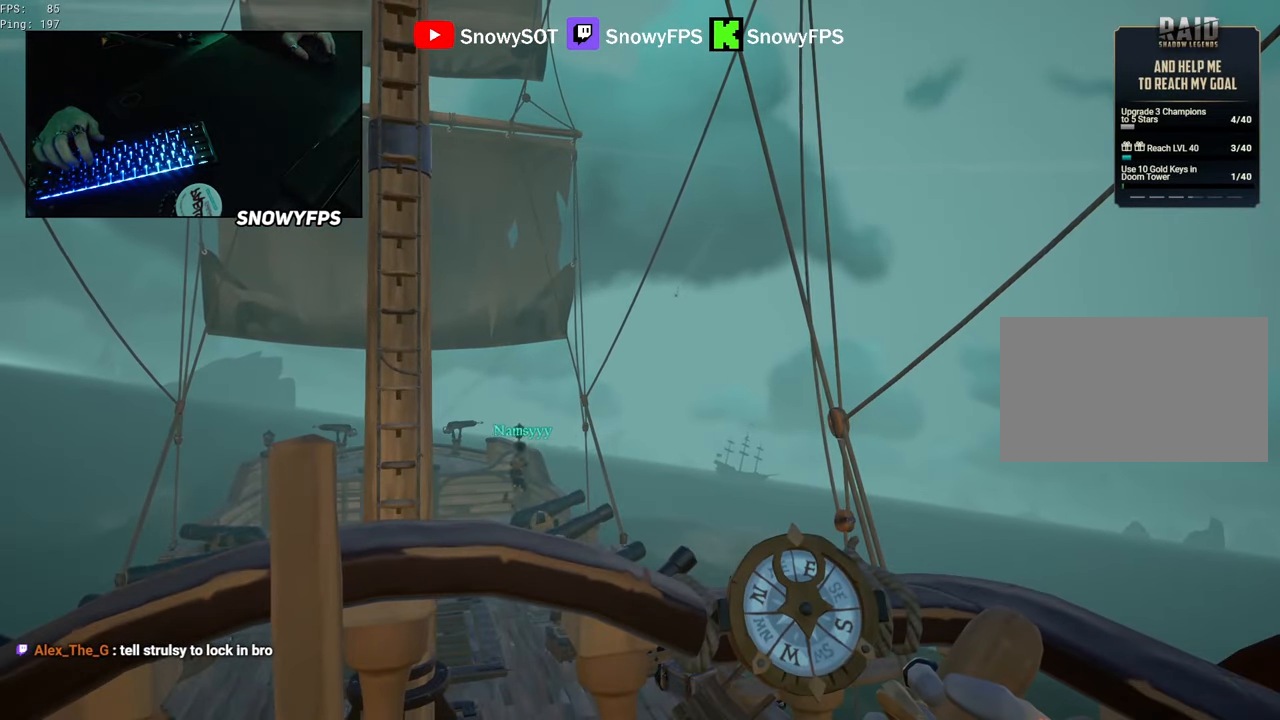
{"keys": [], "mouse": [], "mouse_move": "still", "events": []}
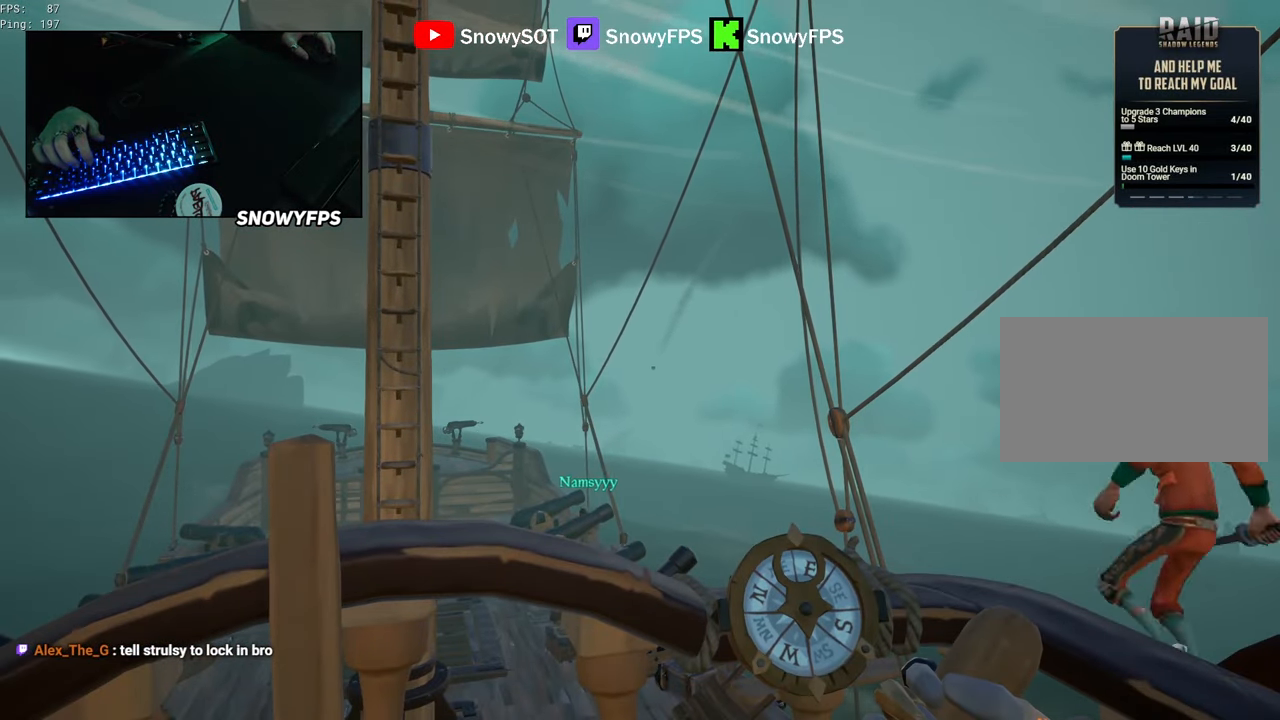
{"keys": ["a"], "mouse": [], "mouse_move": "still", "events": [[367, "a", "down"]]}
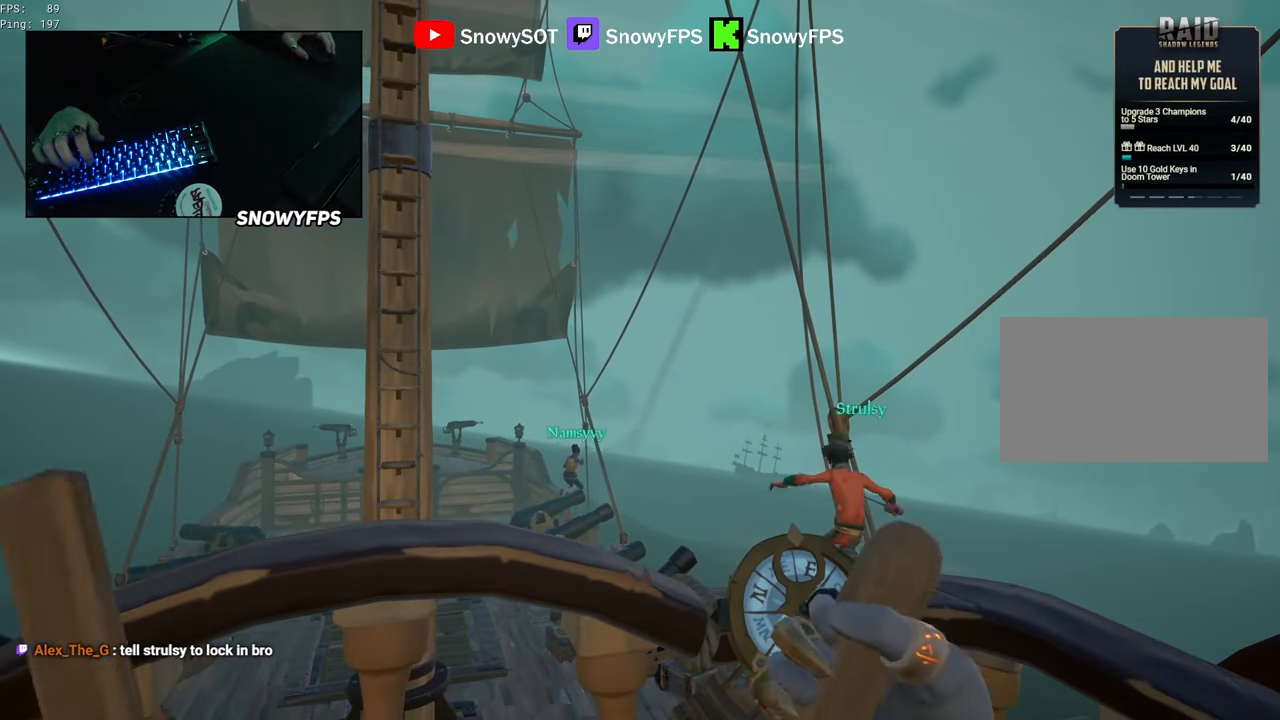
{"keys": [], "mouse": [], "mouse_move": "still", "events": [[133, "a", "up"]]}
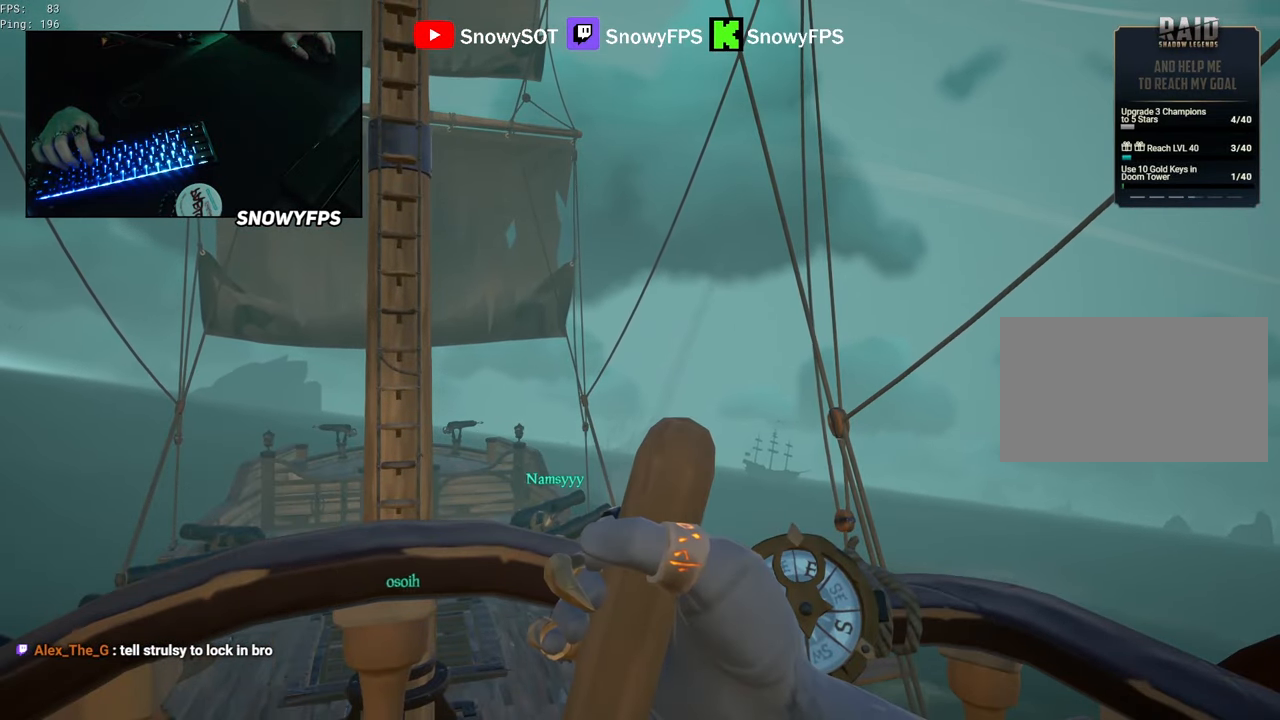
{"keys": [], "mouse": [], "mouse_move": "still", "events": []}
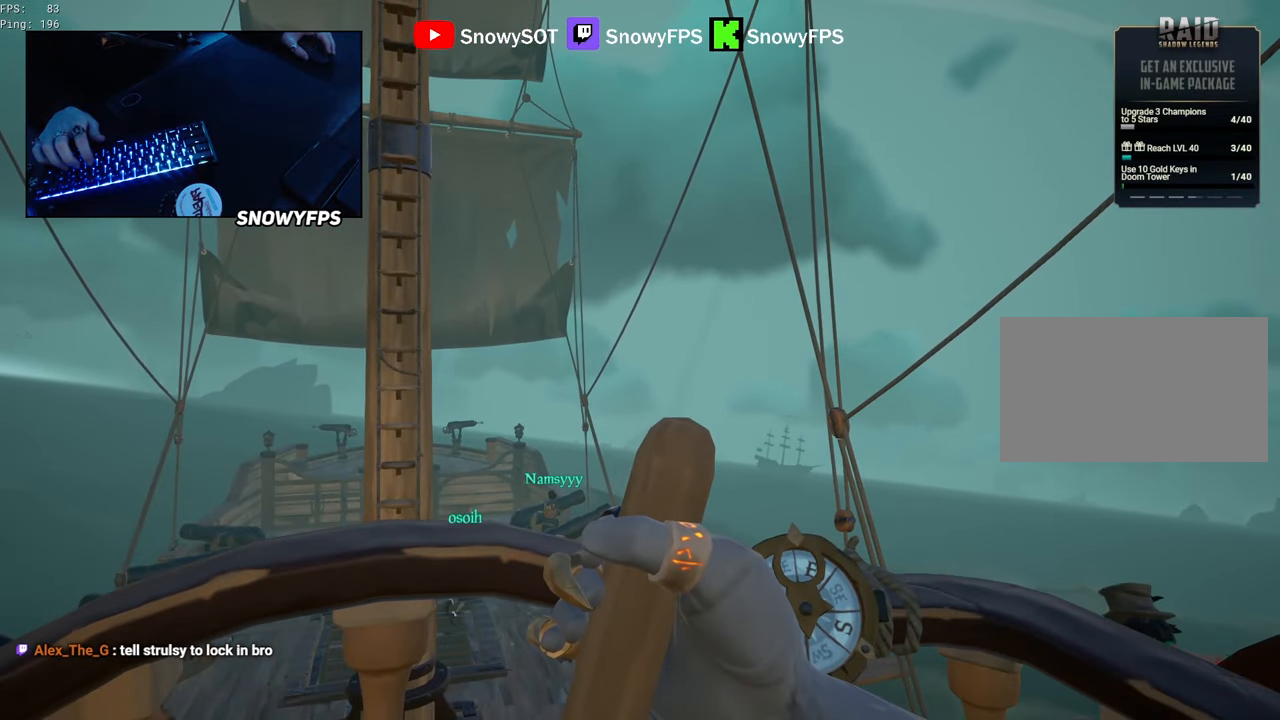
{"keys": [], "mouse": [], "mouse_move": "still", "events": []}
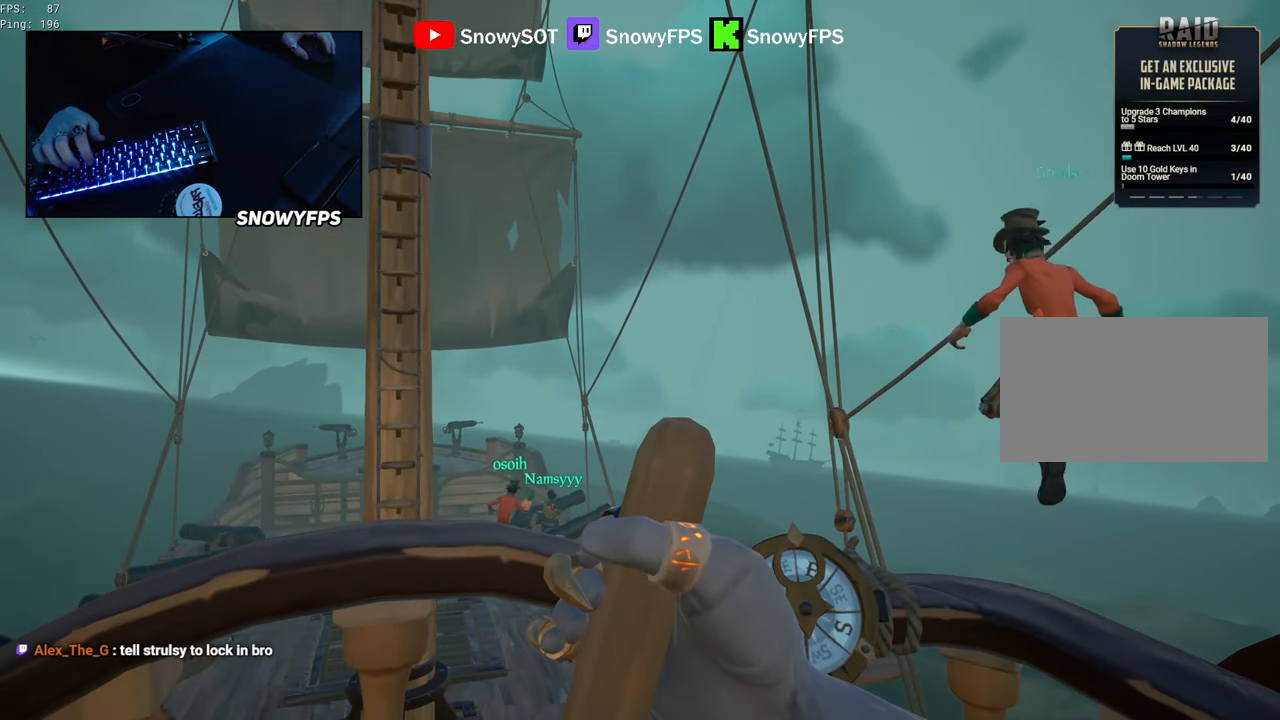
{"keys": [], "mouse": [], "mouse_move": "still", "events": []}
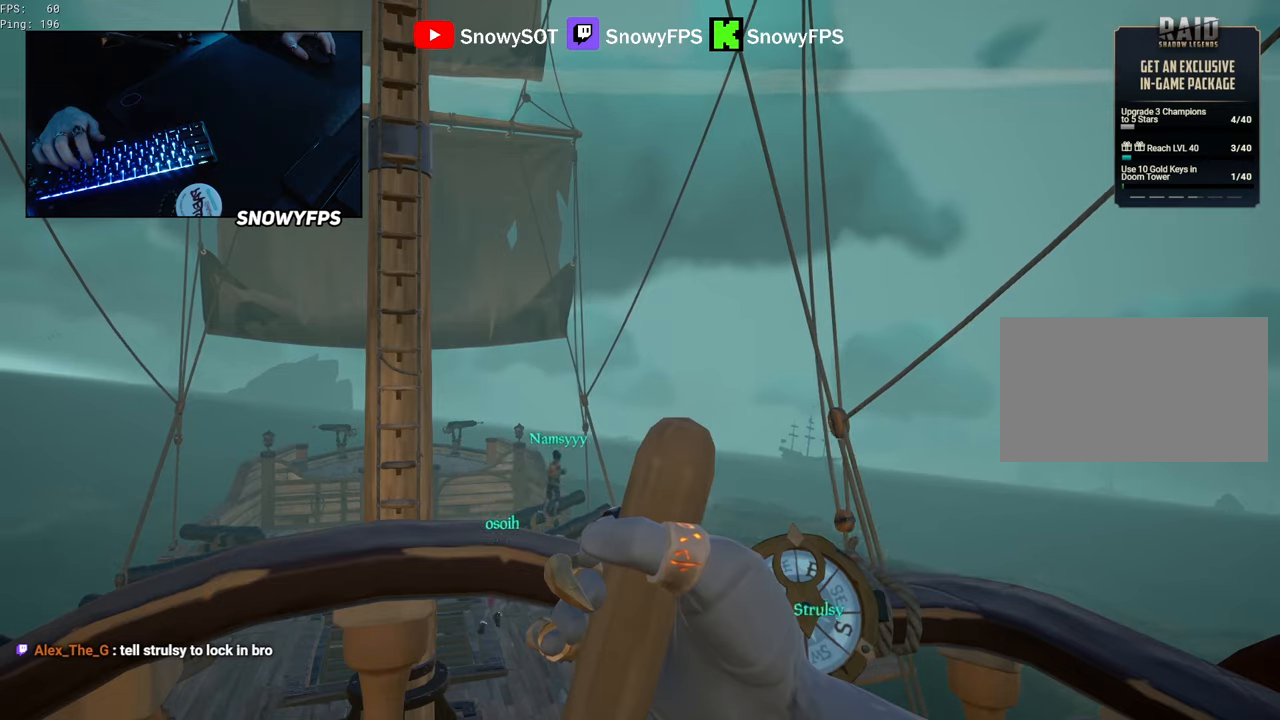
{"keys": ["space"], "mouse": [], "mouse_move": "still", "events": [[333, "f", "down"], [383, "f", "up"], [483, "space", "down"]]}
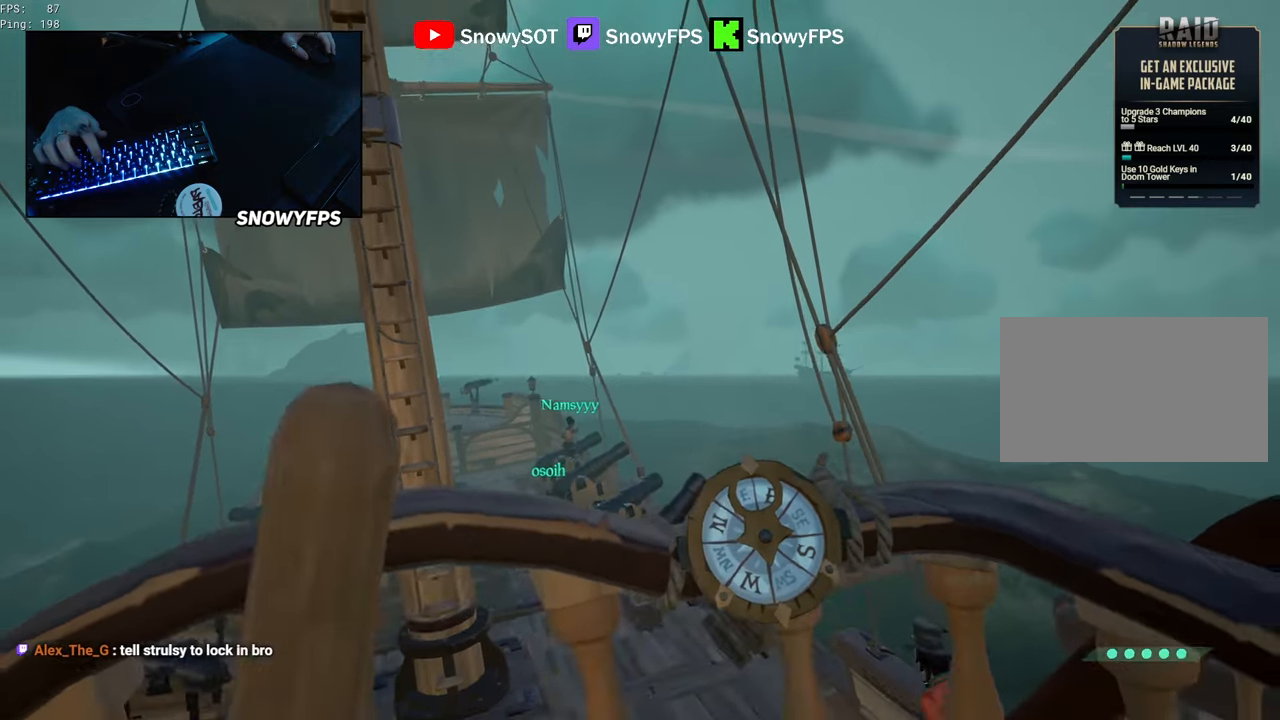
{"keys": [], "mouse": [], "mouse_move": "still", "events": [[17, "mouse_right", "down"], [17, "s", "down"], [117, "mouse_right", "up"], [117, "space", "up"], [183, "mouse_right", "down"], [183, "s", "up"], [267, "mouse_right", "up"], [367, "mouse_right", "down"], [450, "mouse_right", "up"]]}
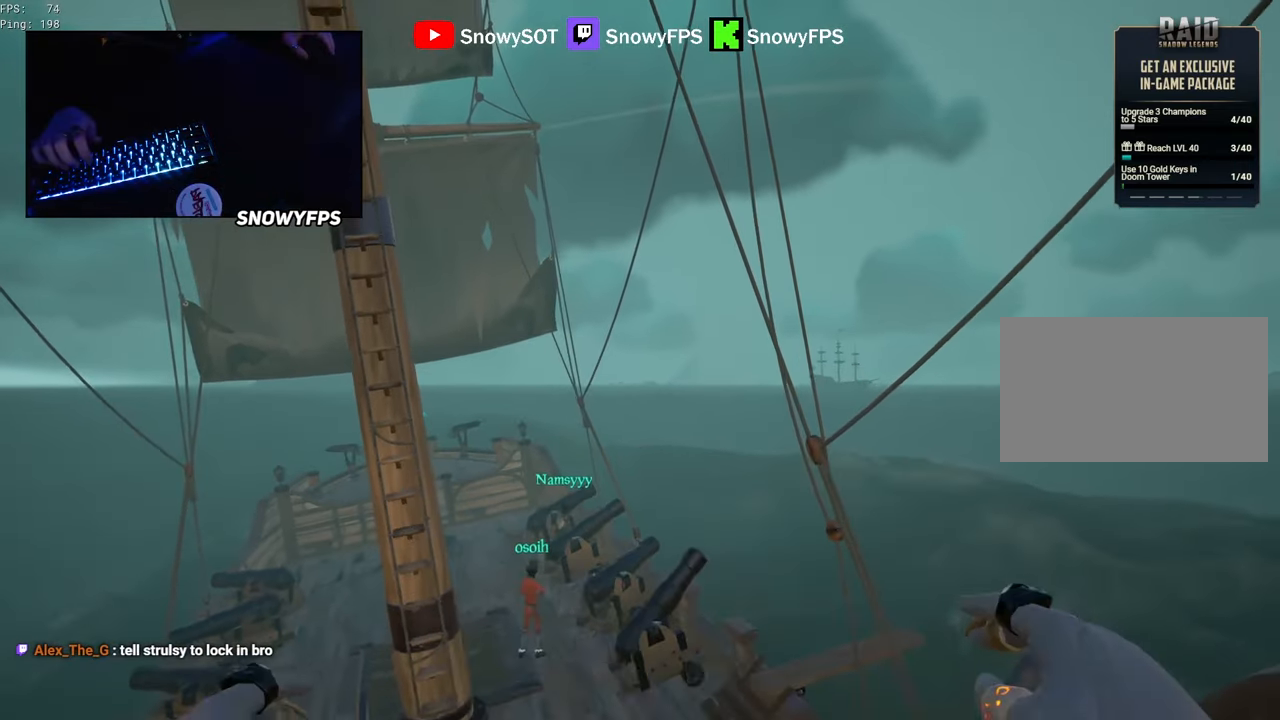
{"keys": [], "mouse": [], "mouse_move": "still", "events": [[333, "space", "down"], [417, "space", "up"]]}
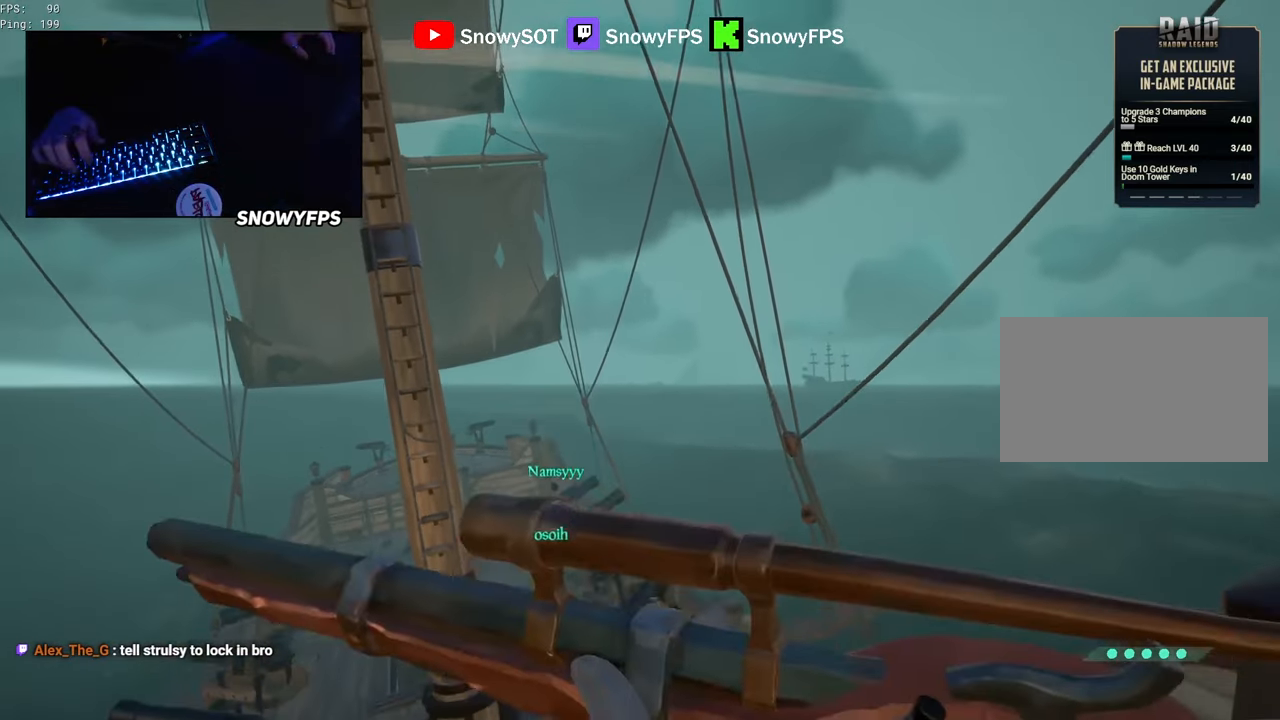
{"keys": [], "mouse": [], "mouse_move": "still", "events": []}
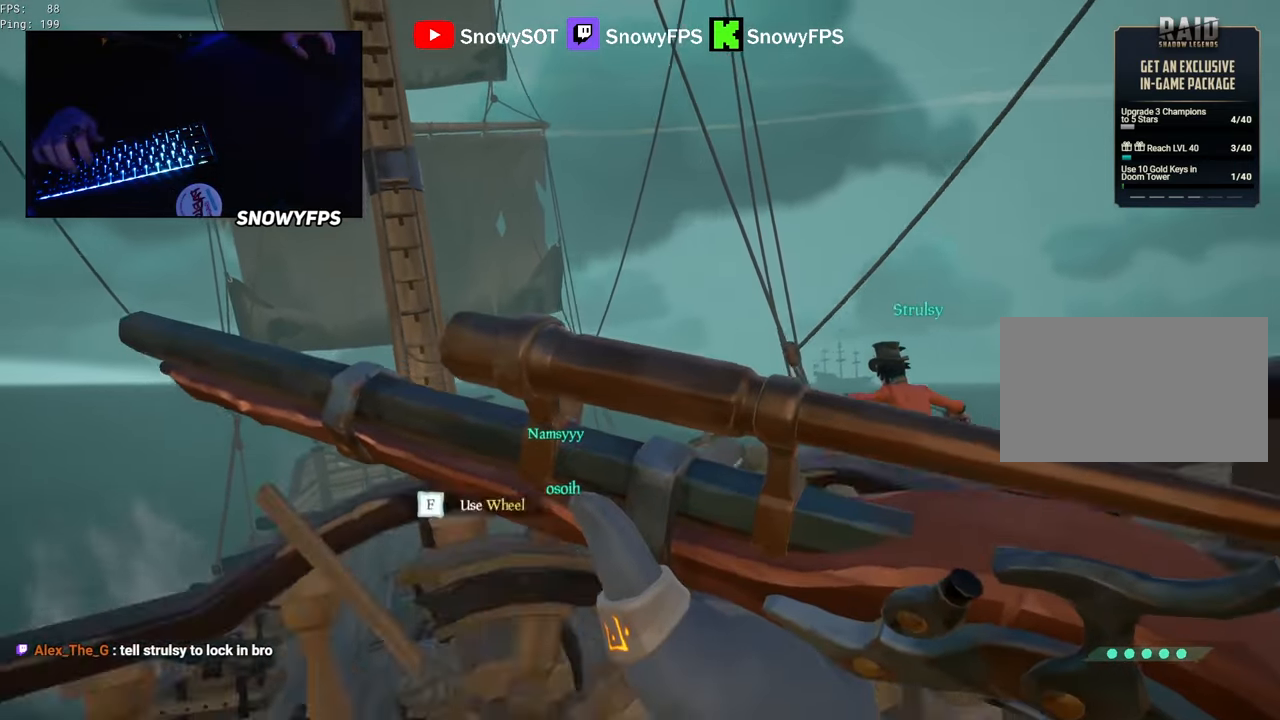
{"keys": [], "mouse": [], "mouse_move": "still", "events": [[33, "space", "down"], [183, "space", "up"], [450, "w", "down"], [500, "w", "up"]]}
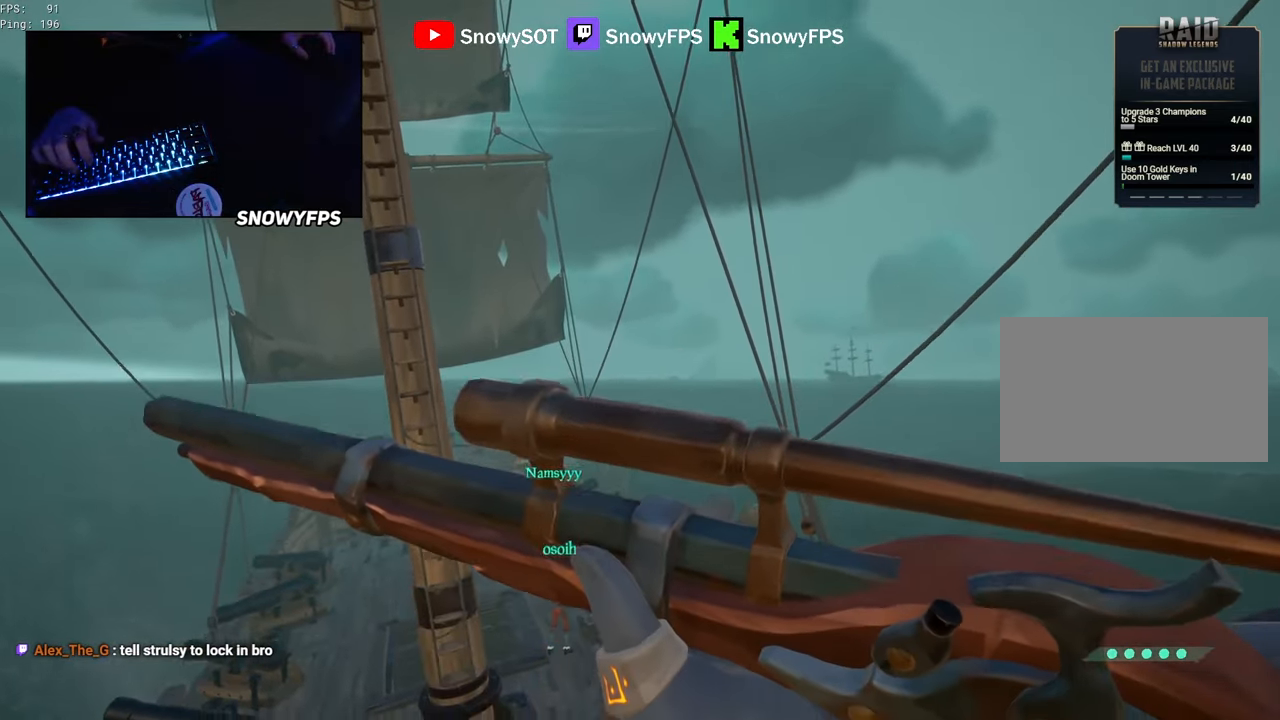
{"keys": [], "mouse": [], "mouse_move": "still", "events": [[283, "space", "down"], [433, "space", "up"]]}
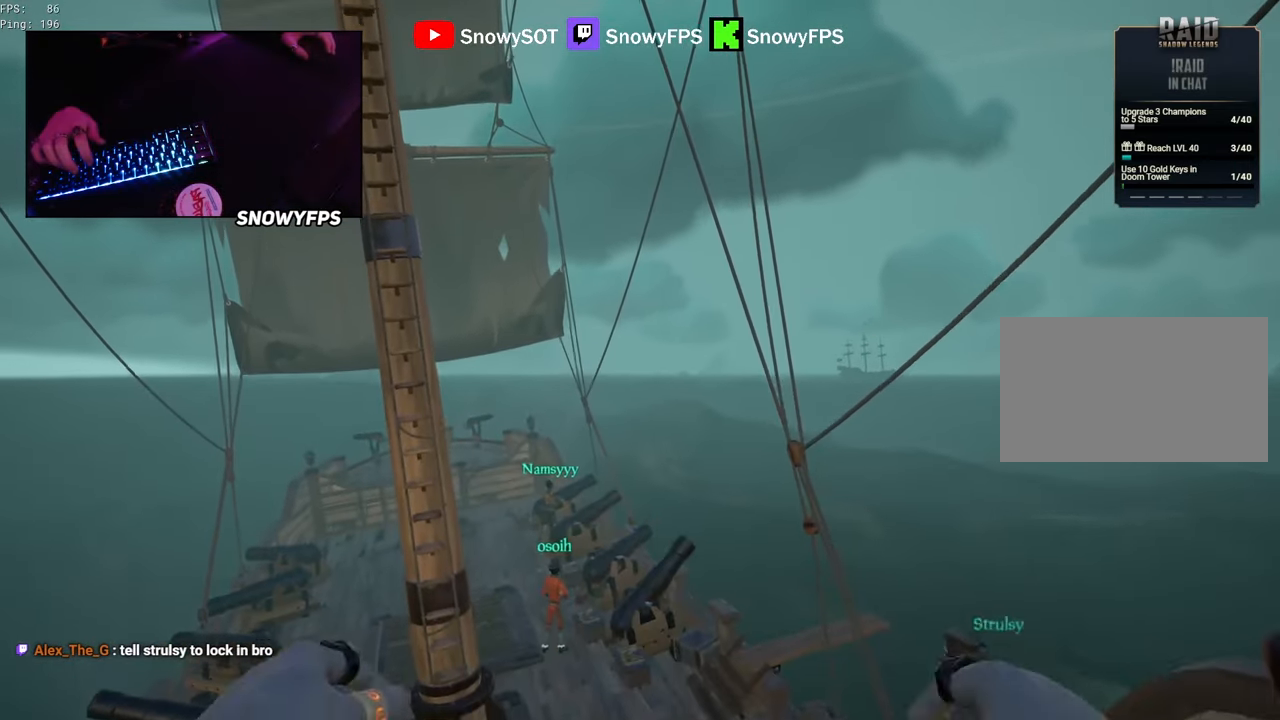
{"keys": [], "mouse": [], "mouse_move": "still", "events": []}
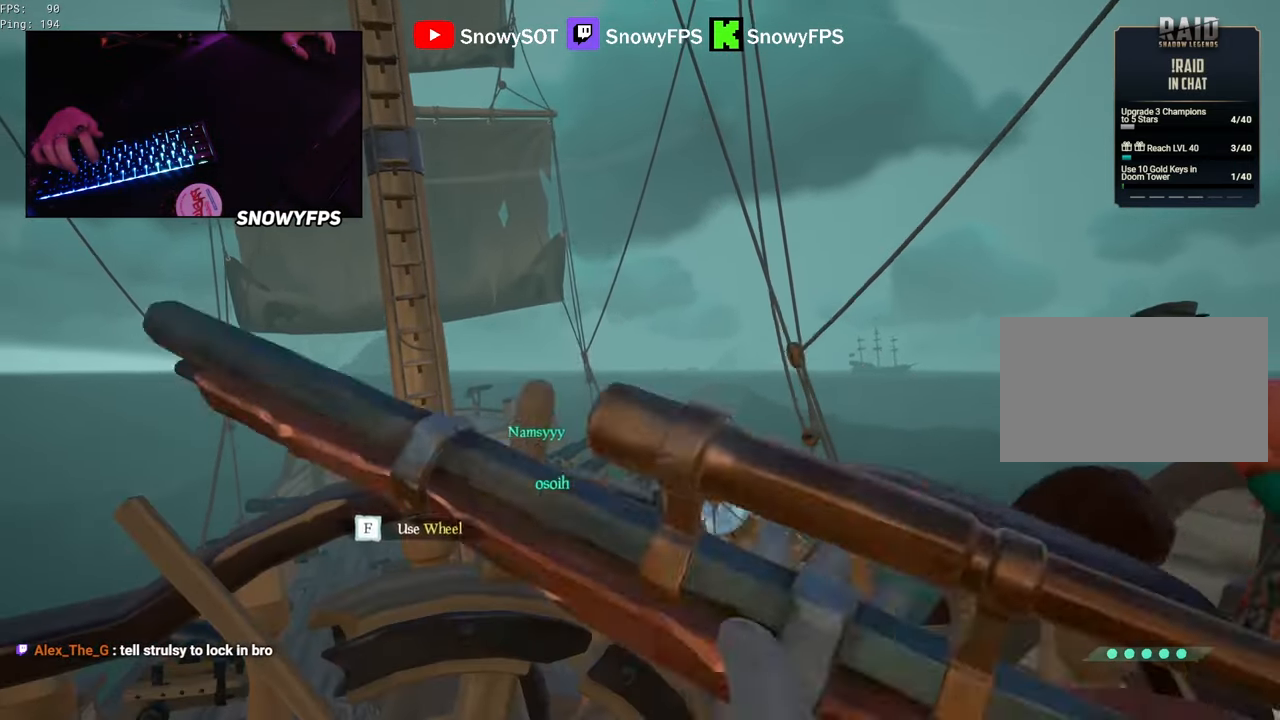
{"keys": [], "mouse": [], "mouse_move": "still", "events": []}
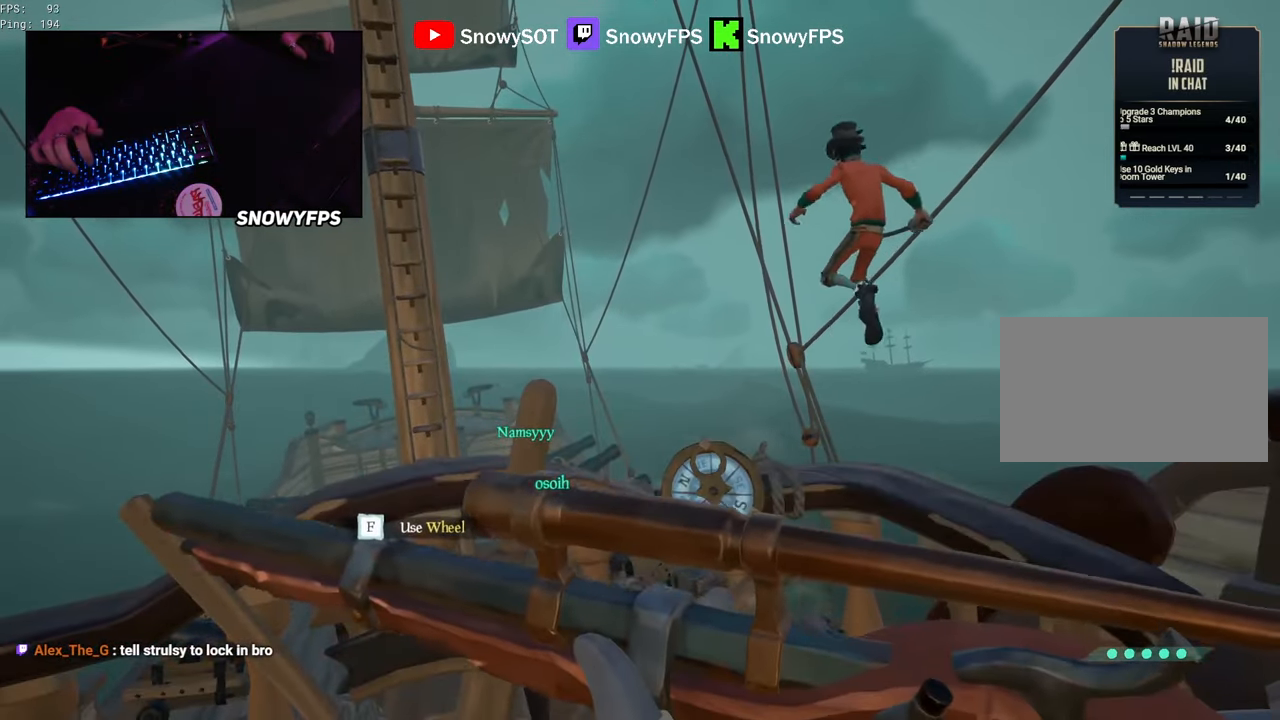
{"keys": [], "mouse": [], "mouse_move": "still", "events": [[183, "f", "down"], [233, "f", "up"]]}
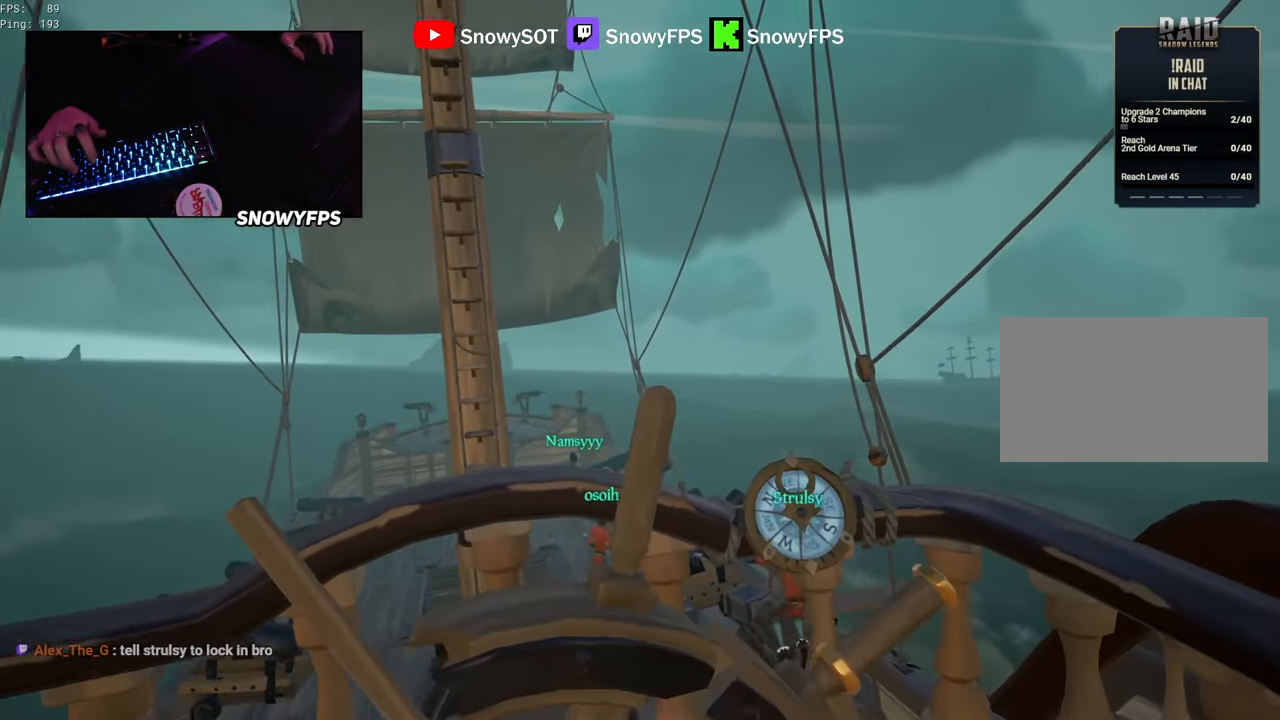
{"keys": ["d"], "mouse": [], "mouse_move": "still", "events": [[350, "d", "down"]]}
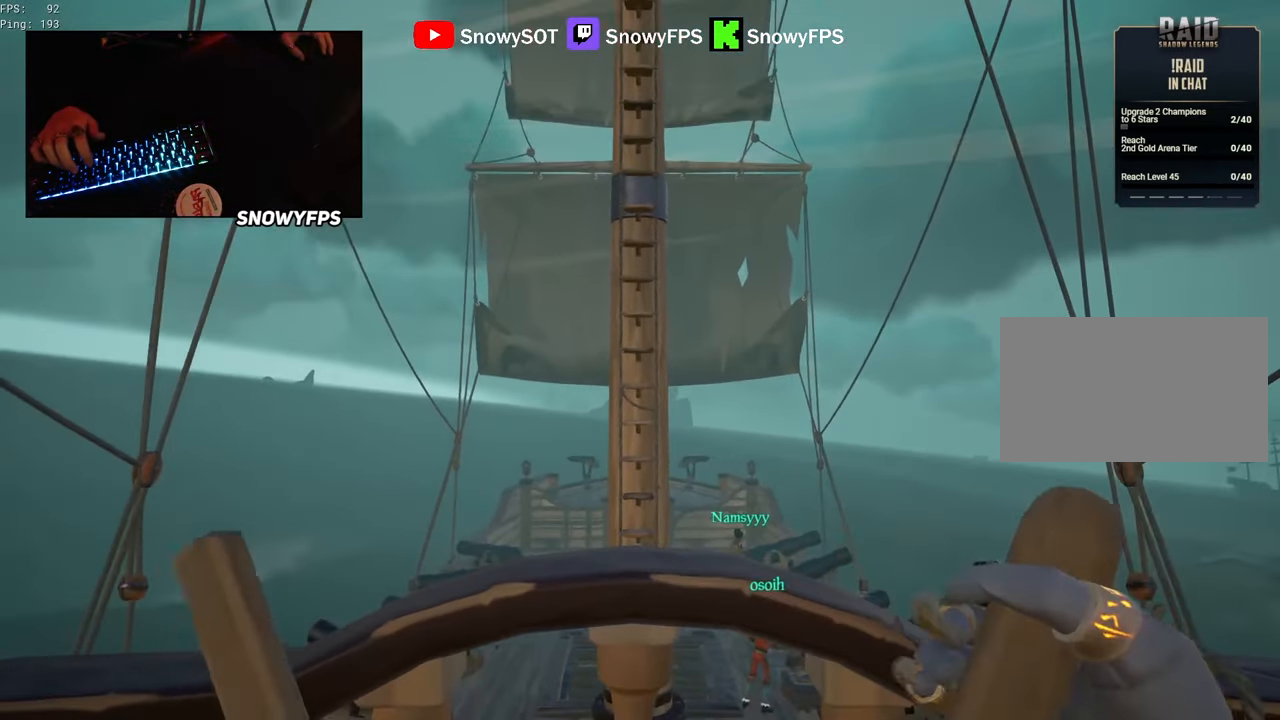
{"keys": ["d"], "mouse": [], "mouse_move": "right", "events": []}
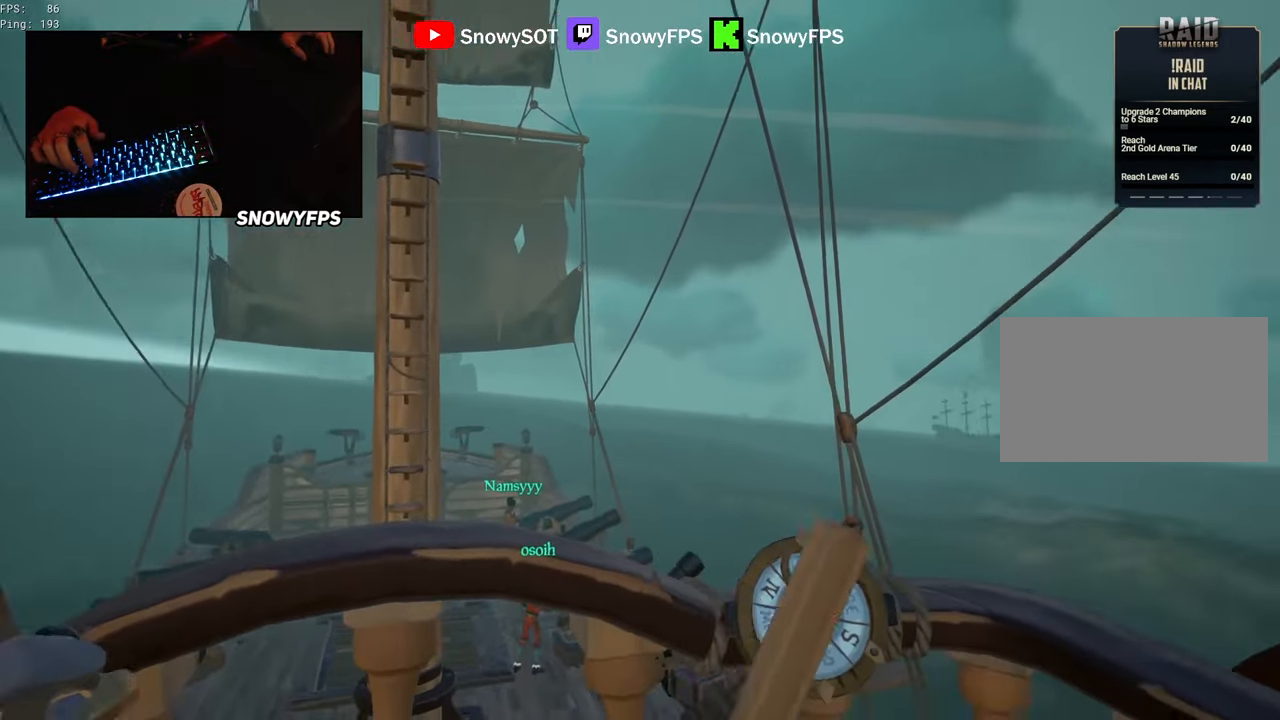
{"keys": [], "mouse": [], "mouse_move": "still", "events": [[383, "d", "up"]]}
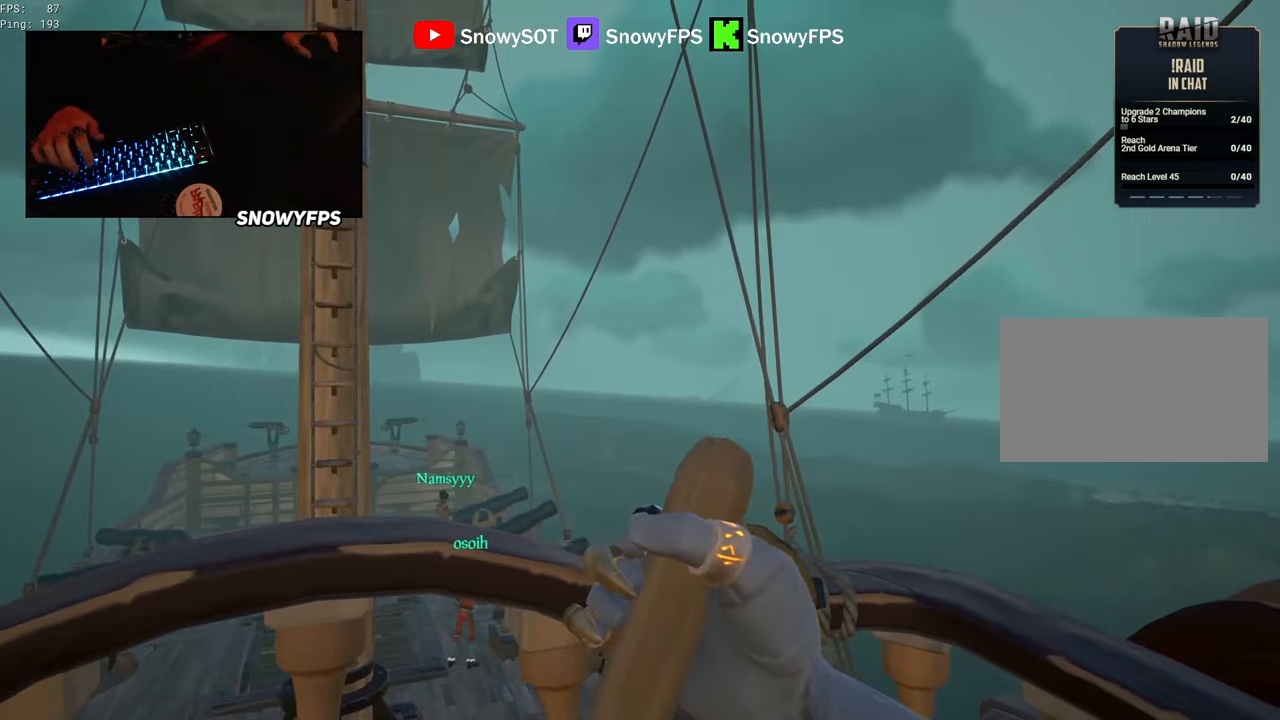
{"keys": ["d"], "mouse": [], "mouse_move": "still", "events": [[117, "d", "down"]]}
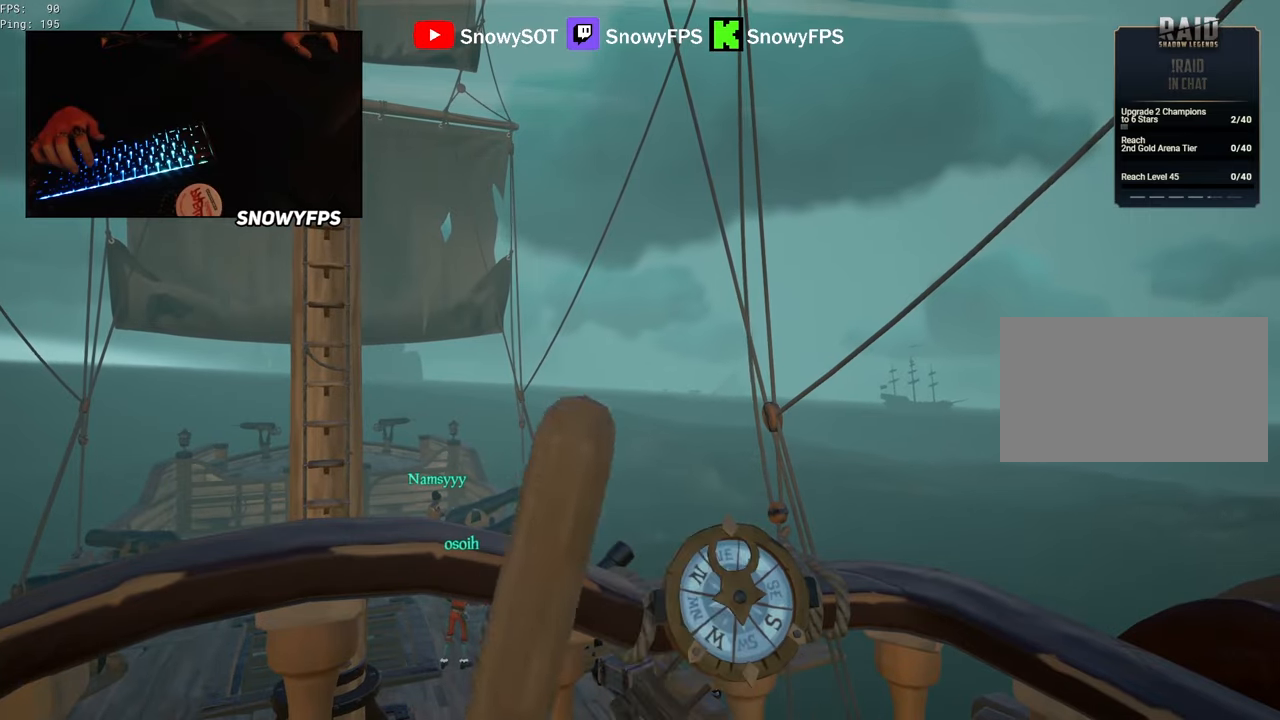
{"keys": ["d"], "mouse": [], "mouse_move": "still", "events": []}
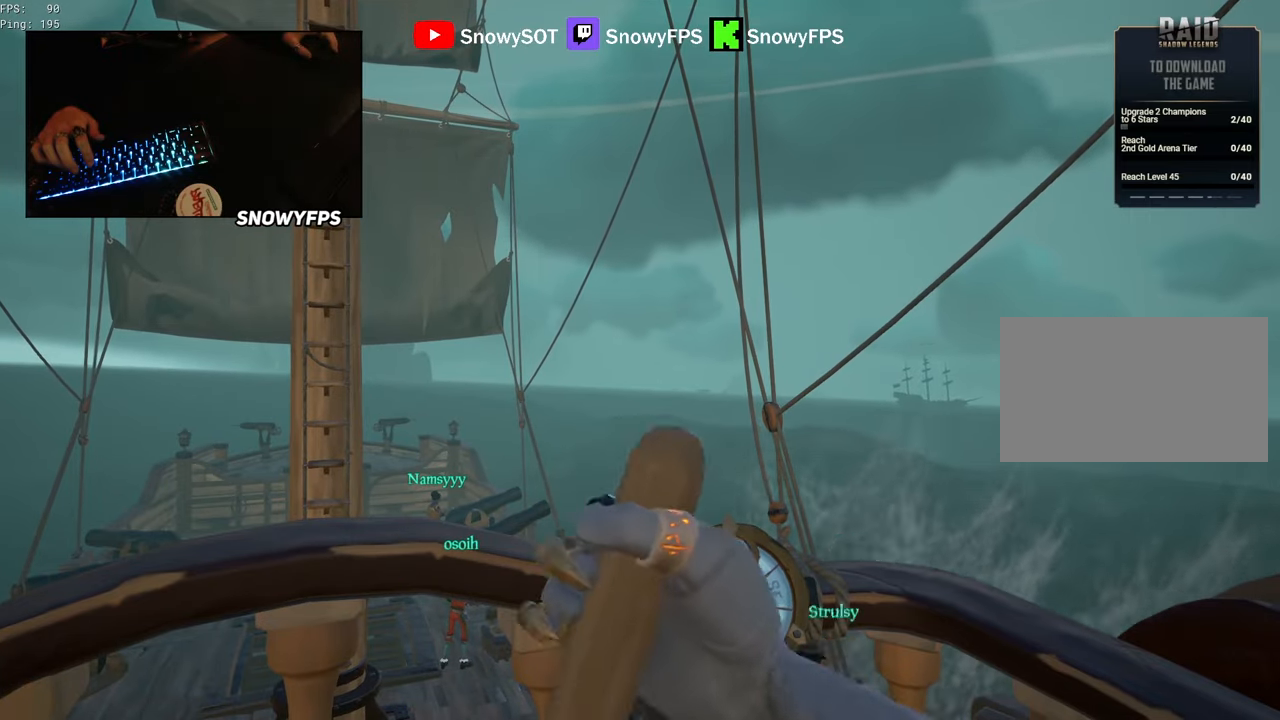
{"keys": ["d"], "mouse": [], "mouse_move": "still", "events": []}